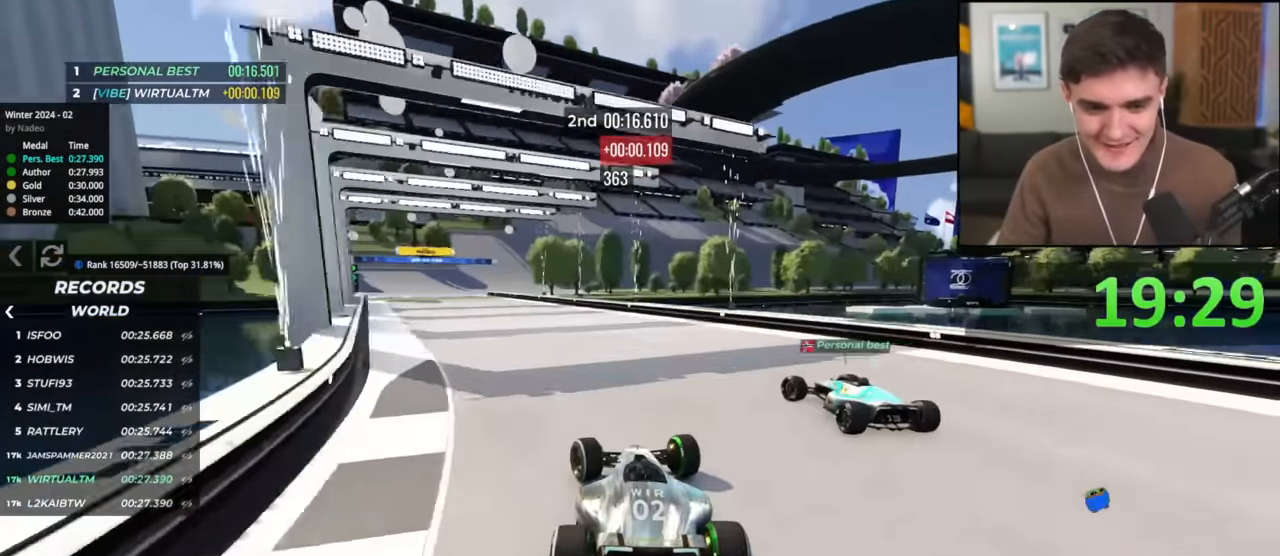
Gameplay with keyboard; each line is a JSON object with the keys held at the frame after it. "events" lists presses ("down") and releases ("up") of "brake", "down", "left", "right" and "up" between this image and that frame as [ms after this image, input, new state], when the widget could be followed in between. No other keys are recorded. Mouse input is not recorded. Key names are as the overlay labels them; some are game actions (e.g. jump) rather than physical keys.
{"keys": ["up"], "events": [[418, "left", "up"]]}
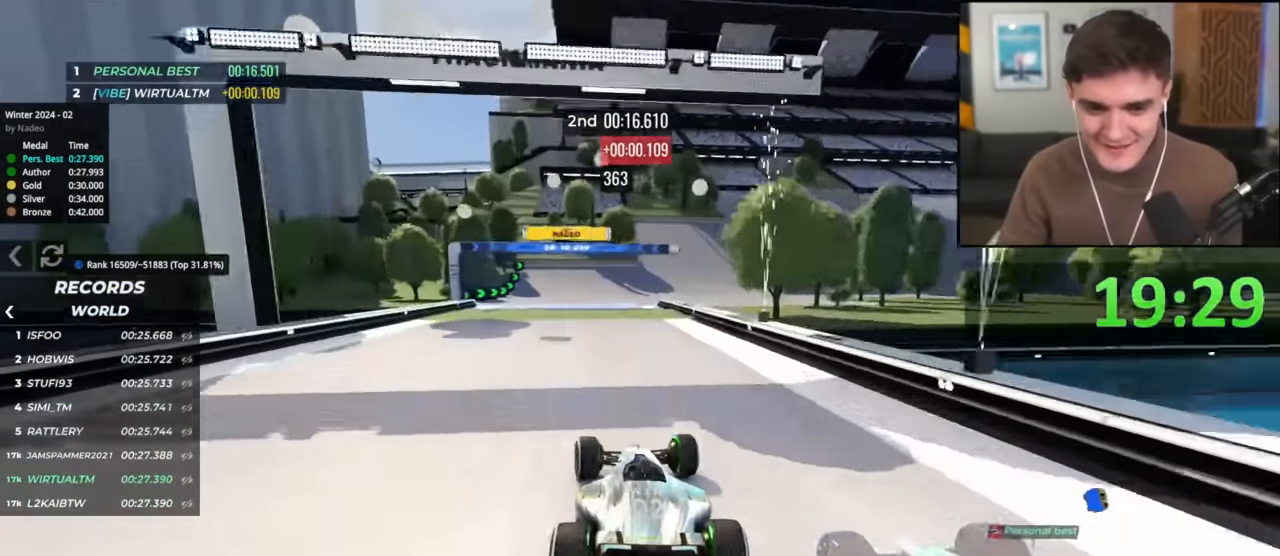
{"keys": ["right", "up"], "events": [[17, "right", "down"]]}
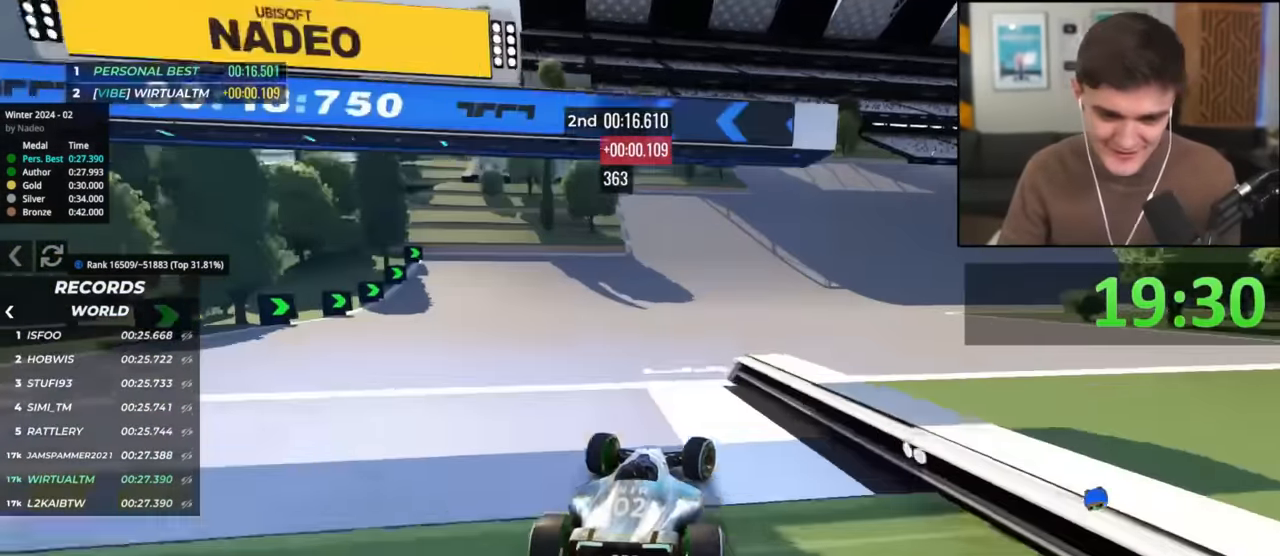
{"keys": ["right", "up"], "events": []}
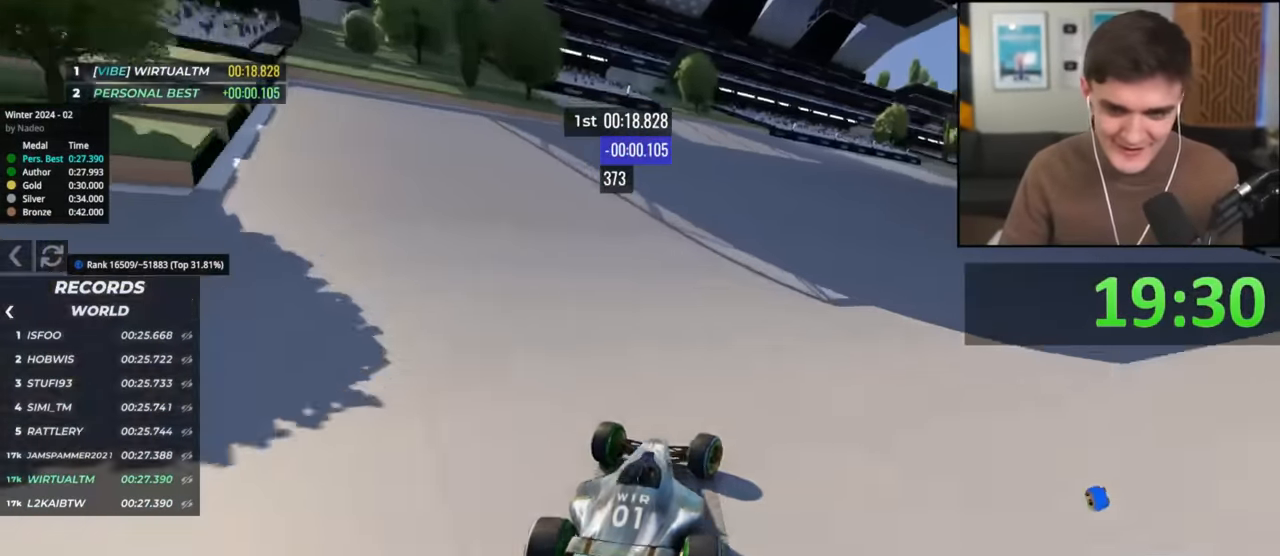
{"keys": ["right", "up"], "events": [[150, "right", "up"], [200, "right", "down"]]}
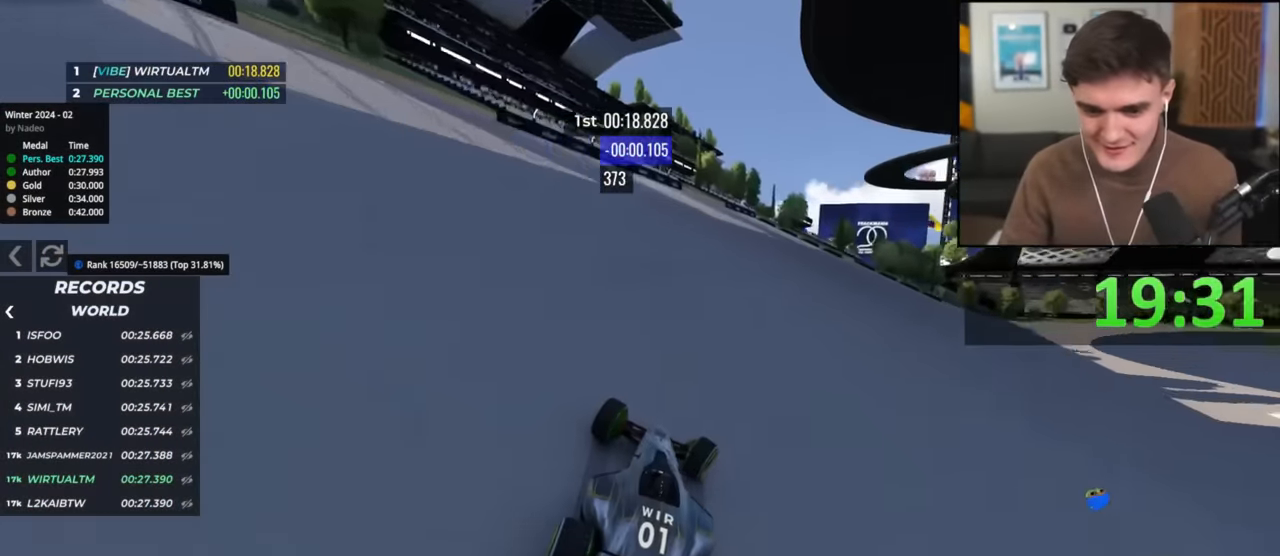
{"keys": ["right", "up"], "events": []}
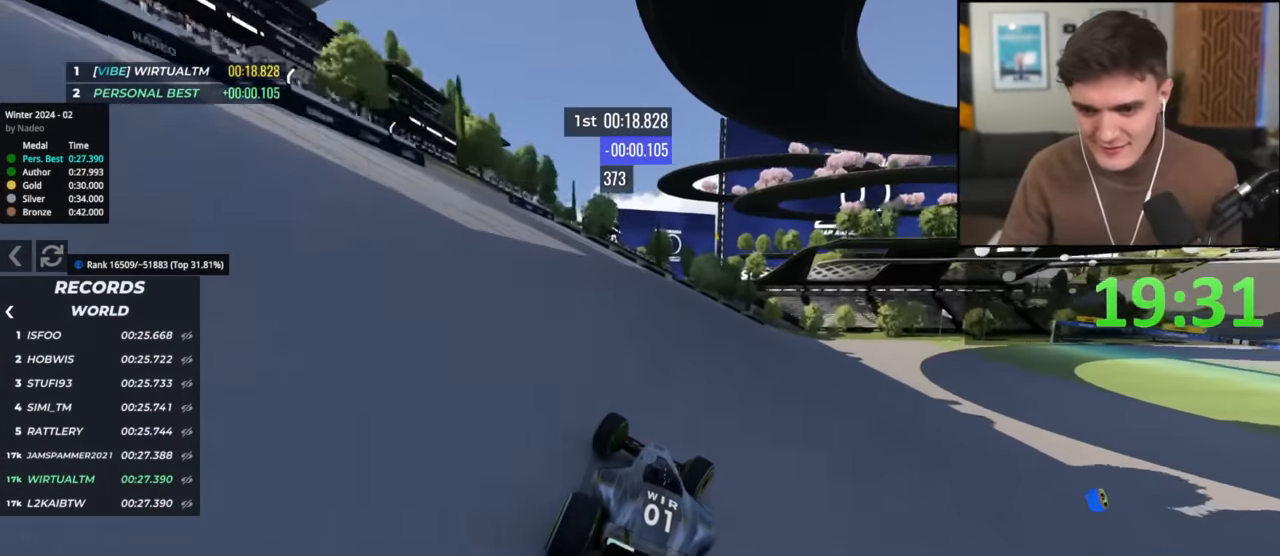
{"keys": ["right", "up"], "events": []}
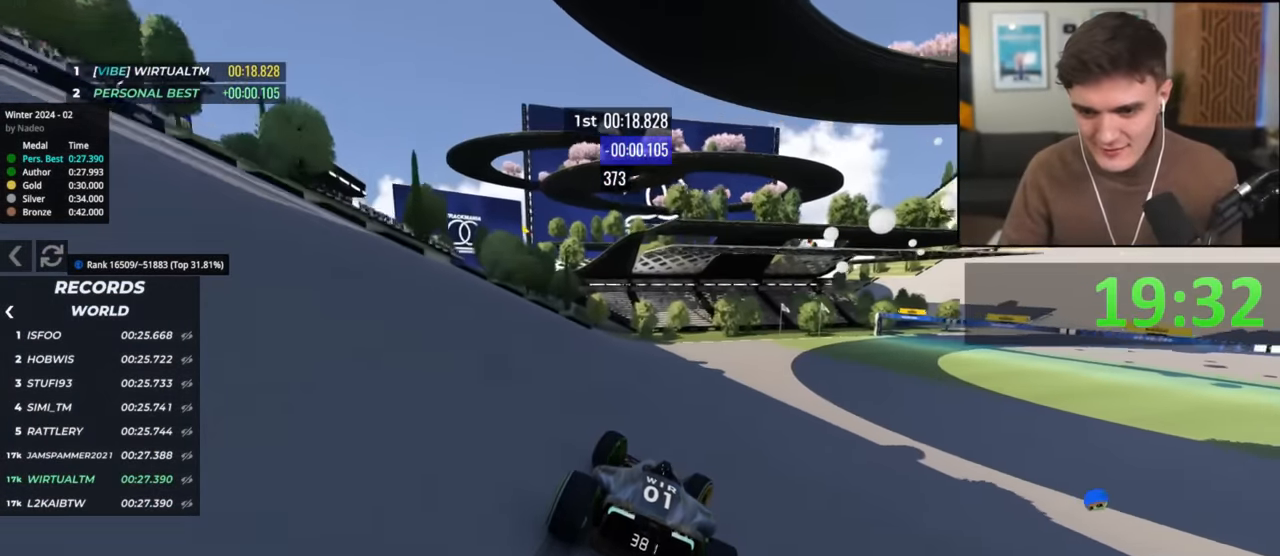
{"keys": ["right", "up"], "events": []}
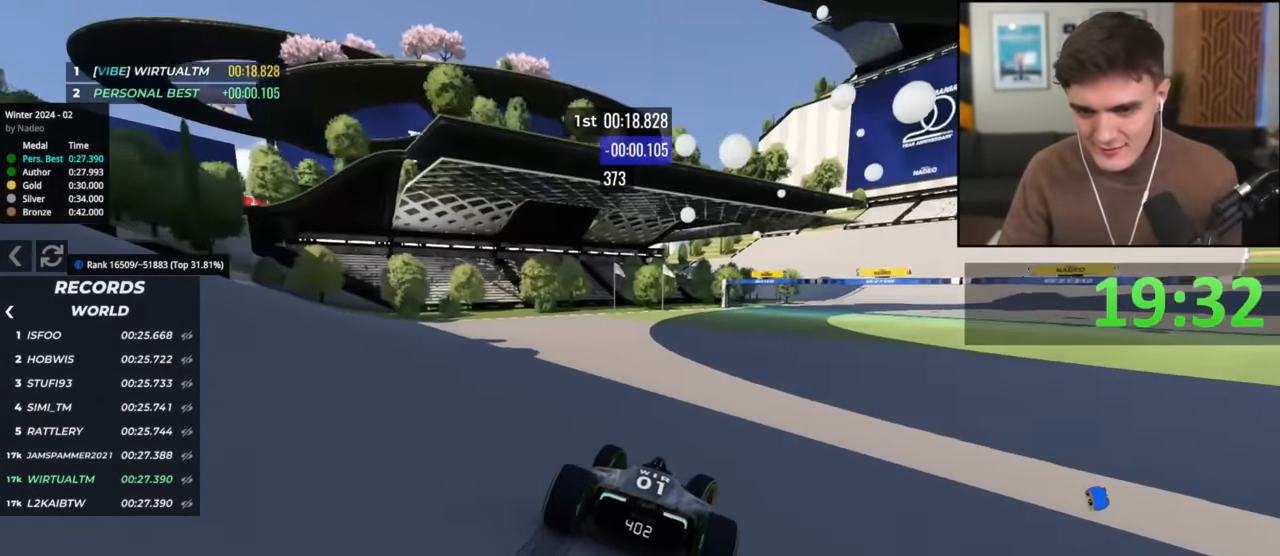
{"keys": ["right", "up"], "events": [[167, "right", "up"], [300, "right", "down"]]}
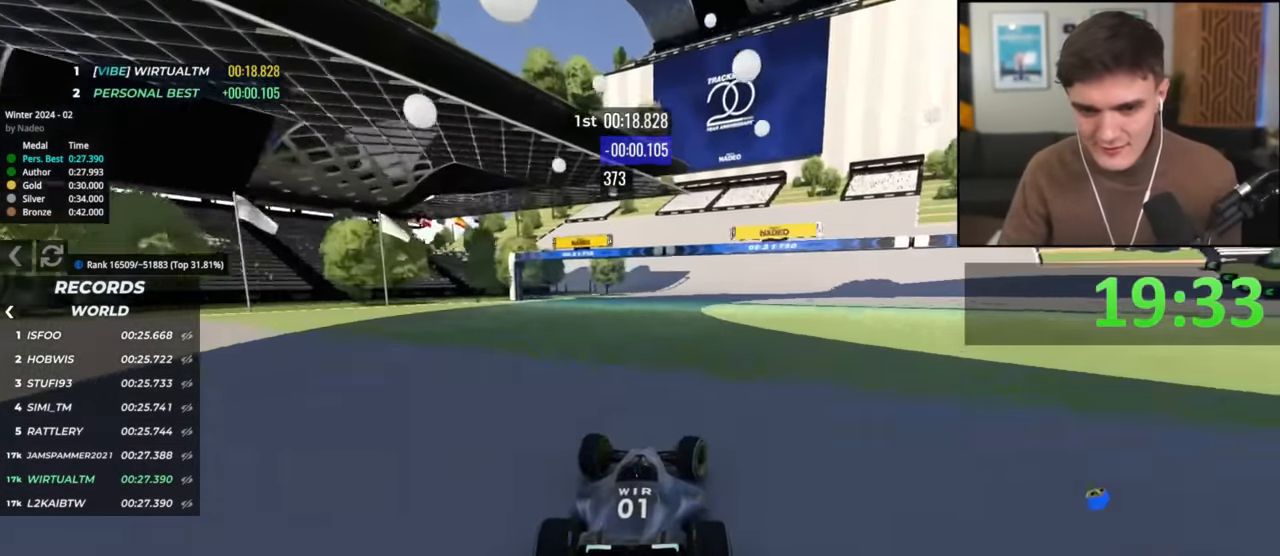
{"keys": ["left", "up"], "events": [[134, "right", "up"], [267, "left", "down"]]}
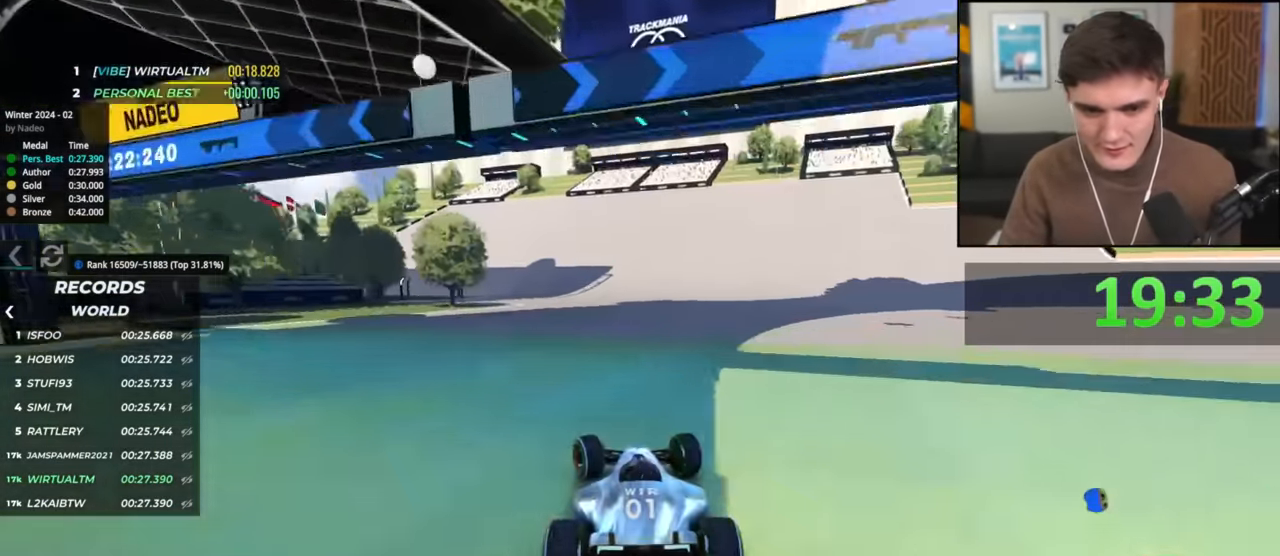
{"keys": ["left", "up"], "events": []}
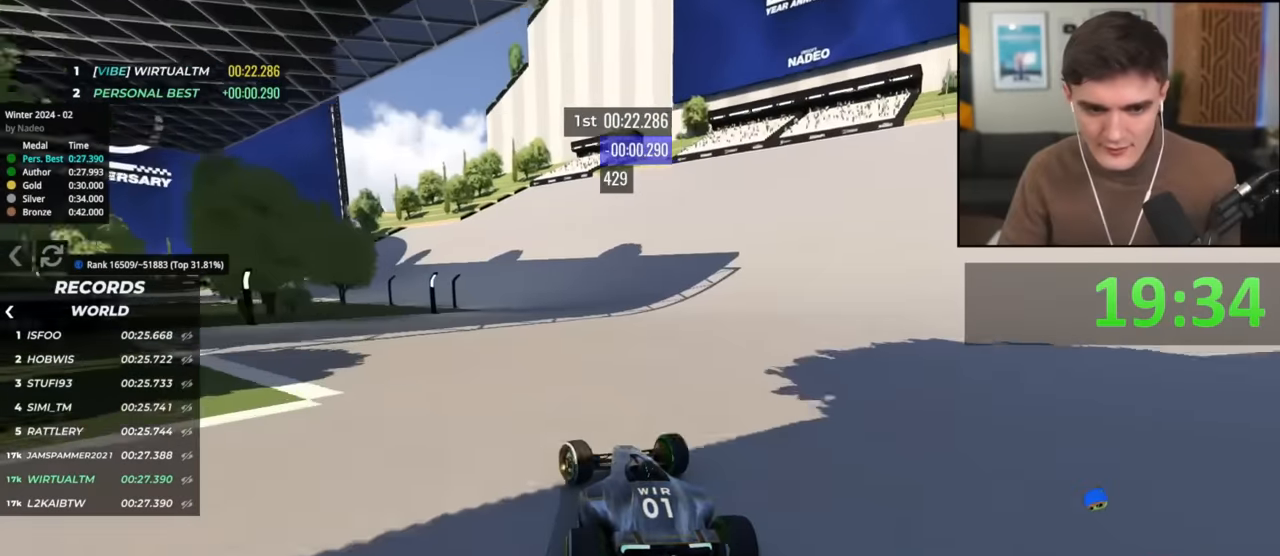
{"keys": ["left", "up"], "events": [[251, "up", "up"], [434, "up", "down"]]}
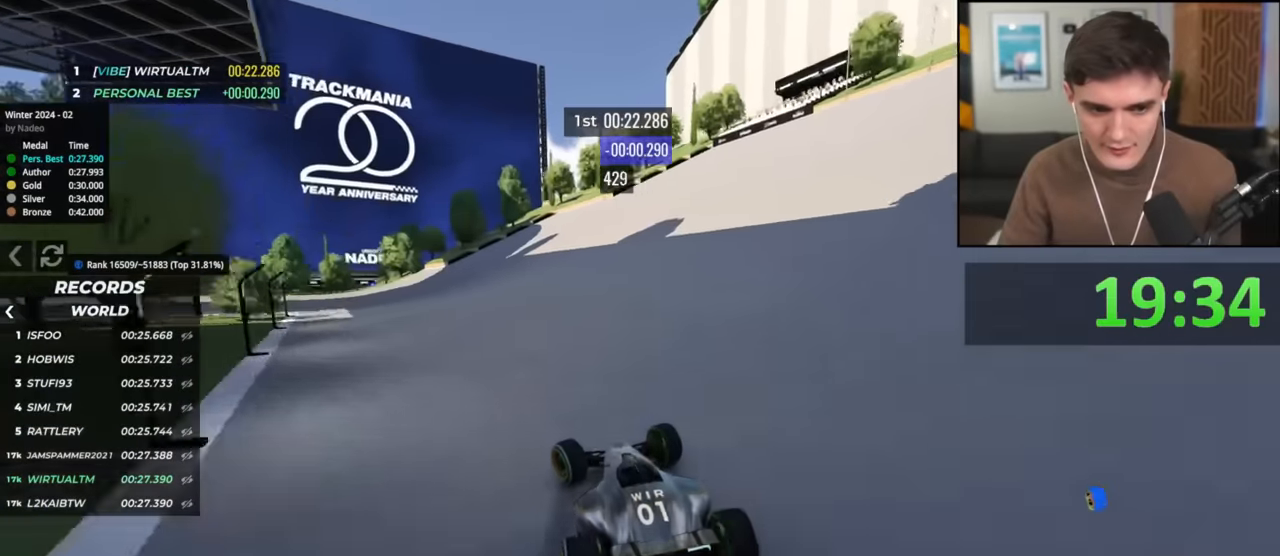
{"keys": ["left"], "events": [[83, "up", "up"], [167, "up", "down"], [450, "up", "up"]]}
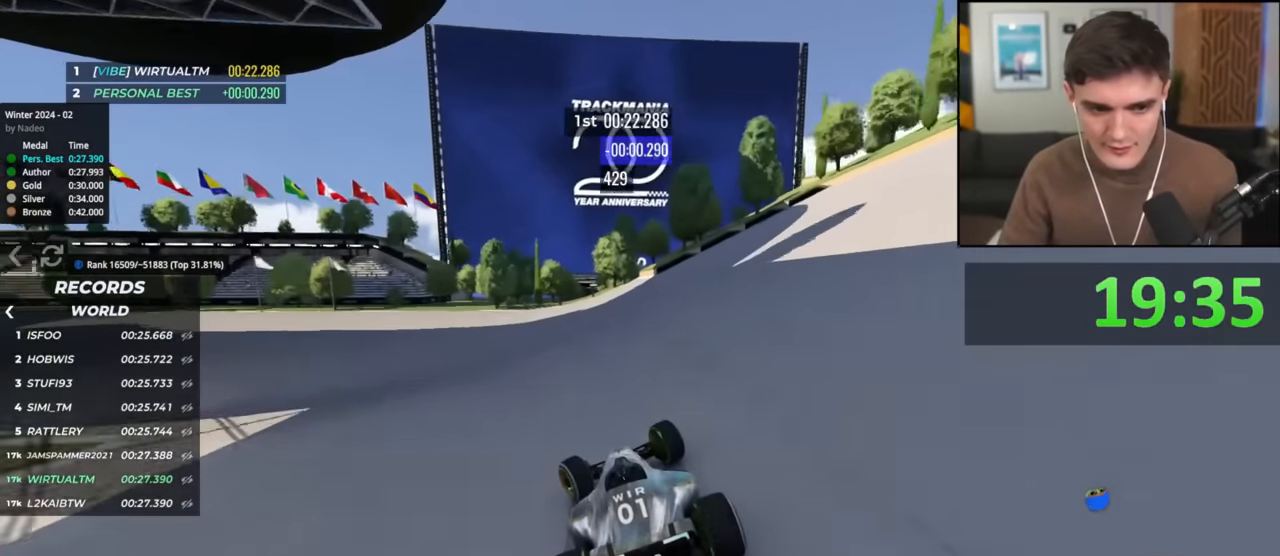
{"keys": ["left"], "events": [[284, "up", "down"], [468, "up", "up"]]}
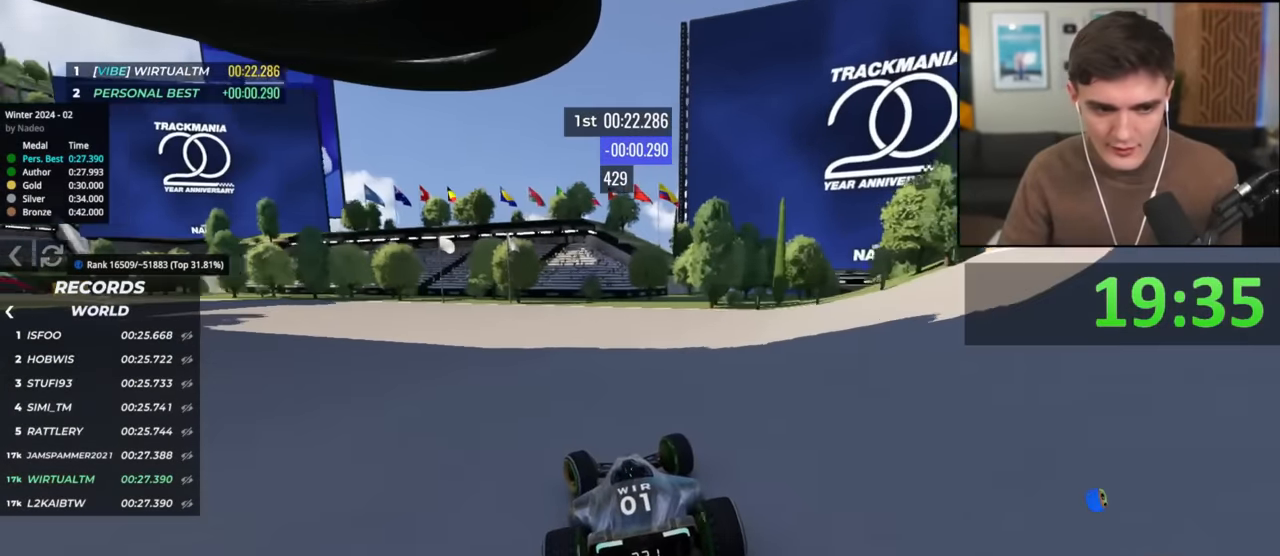
{"keys": ["left", "up"], "events": [[67, "up", "down"]]}
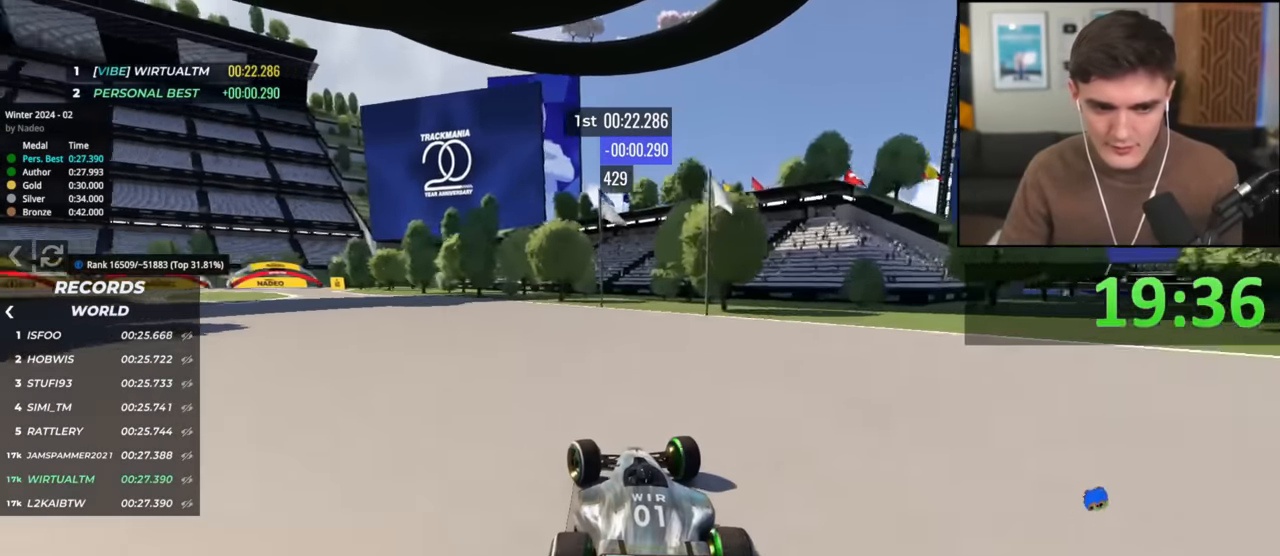
{"keys": ["left", "up"], "events": []}
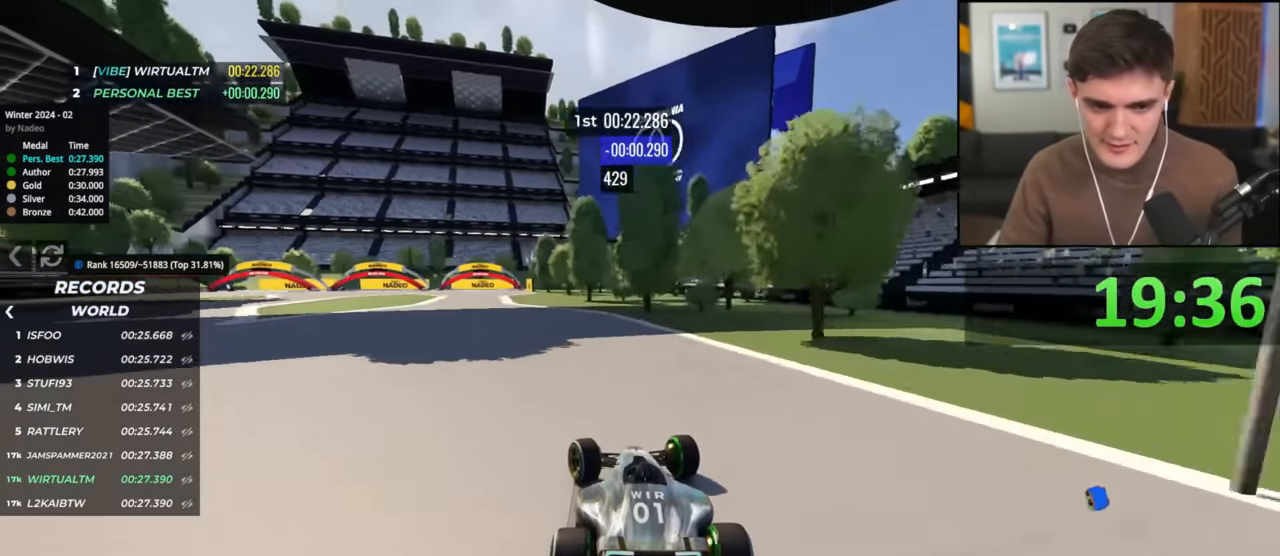
{"keys": ["right", "up"], "events": [[284, "left", "up"], [384, "right", "down"]]}
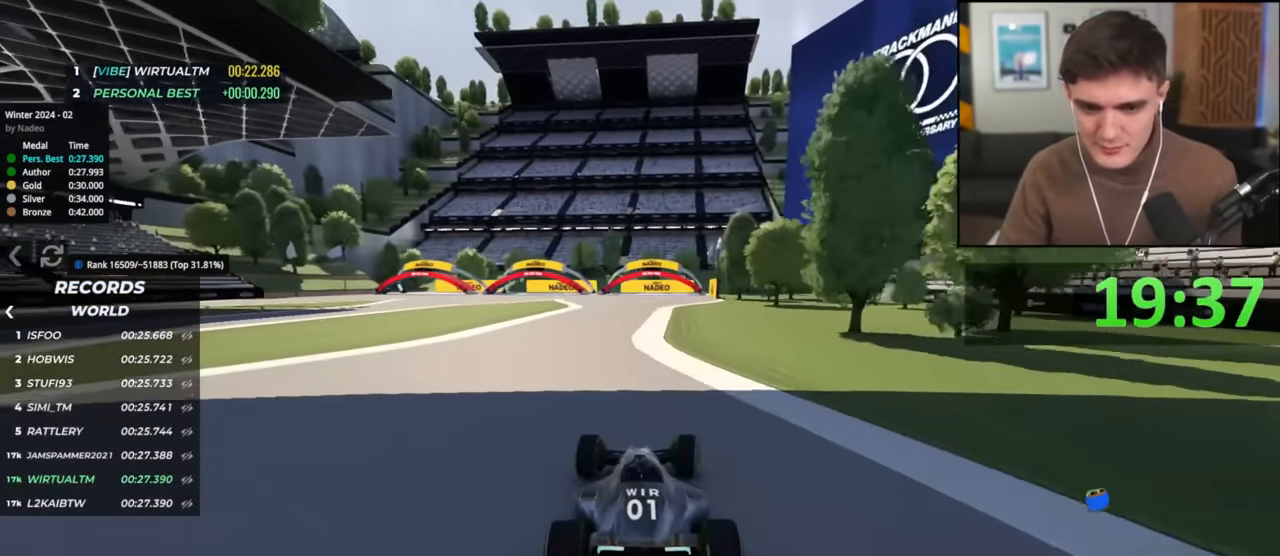
{"keys": ["up"], "events": [[17, "right", "up"], [401, "right", "down"], [451, "right", "up"]]}
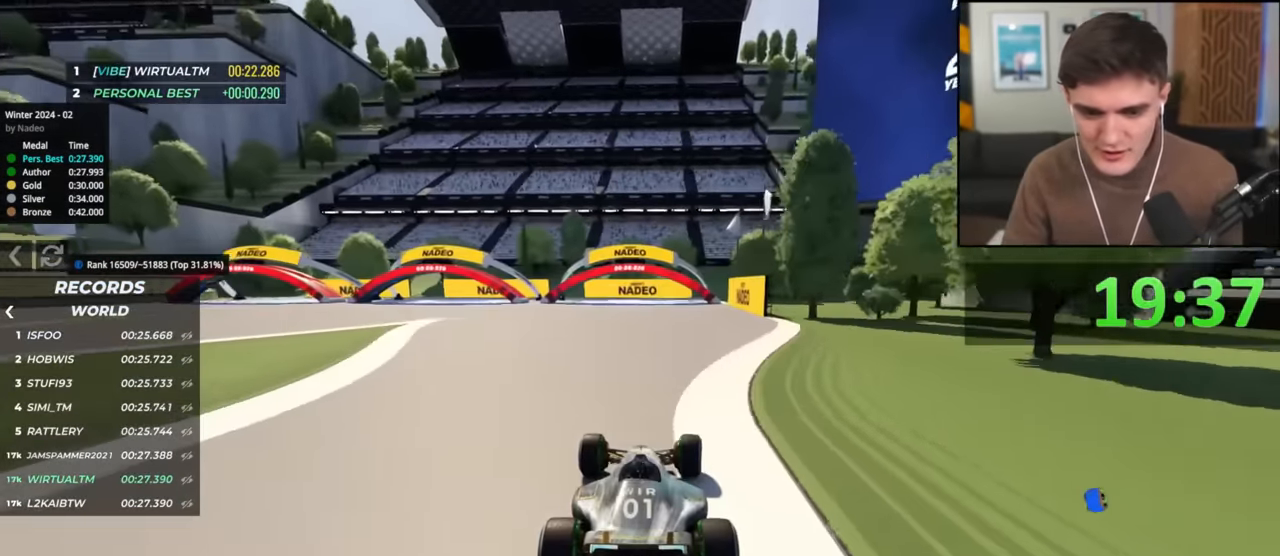
{"keys": ["up"], "events": []}
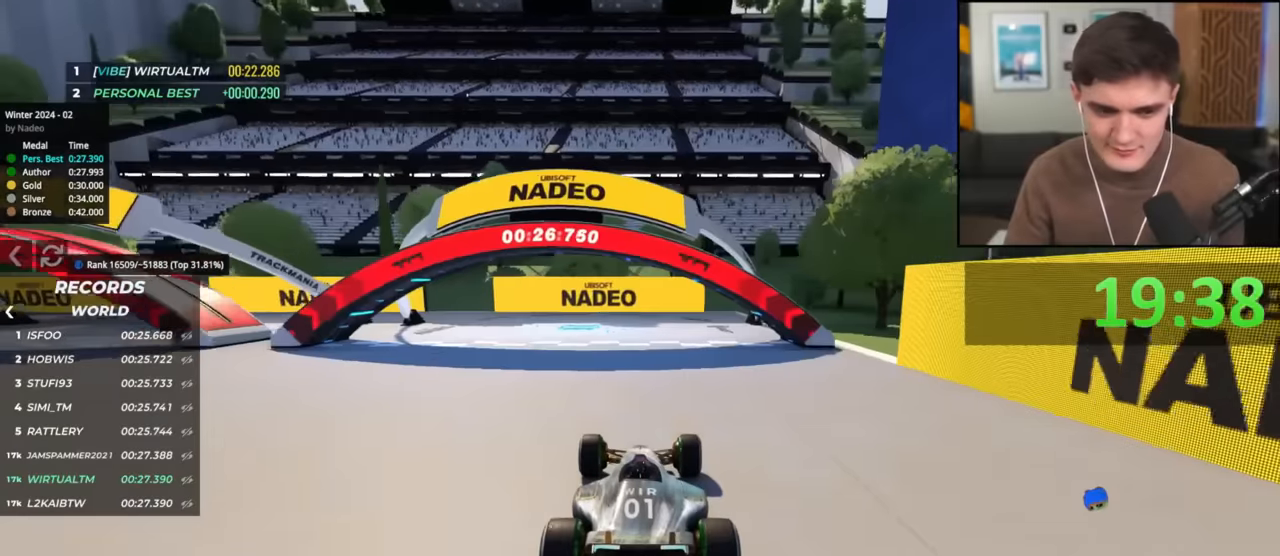
{"keys": [], "events": [[383, "up", "up"]]}
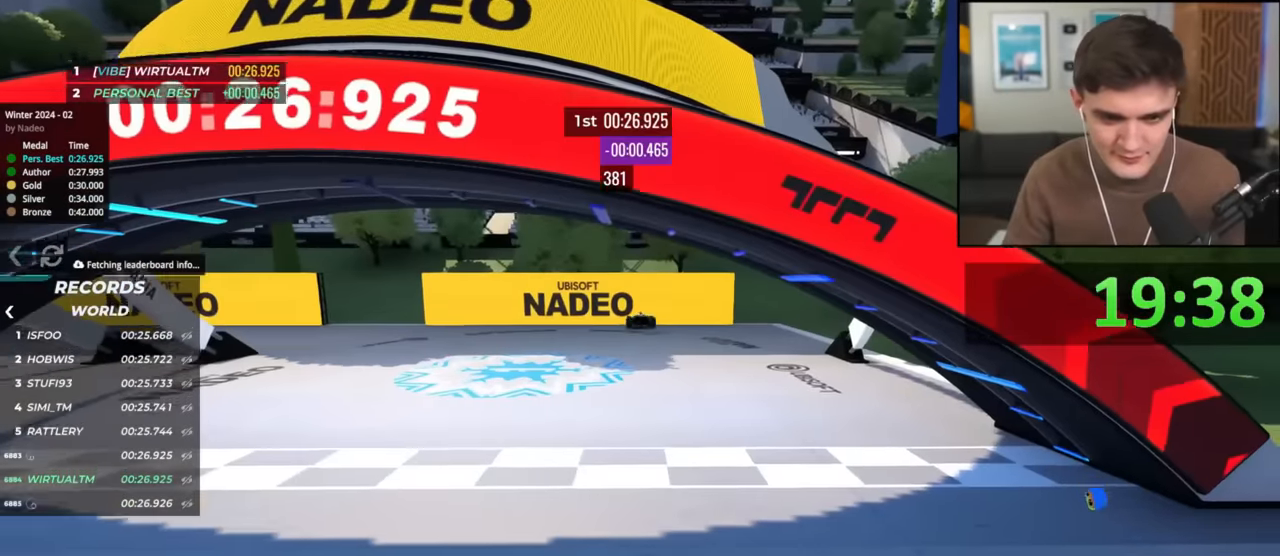
{"keys": ["up"], "events": [[400, "up", "down"]]}
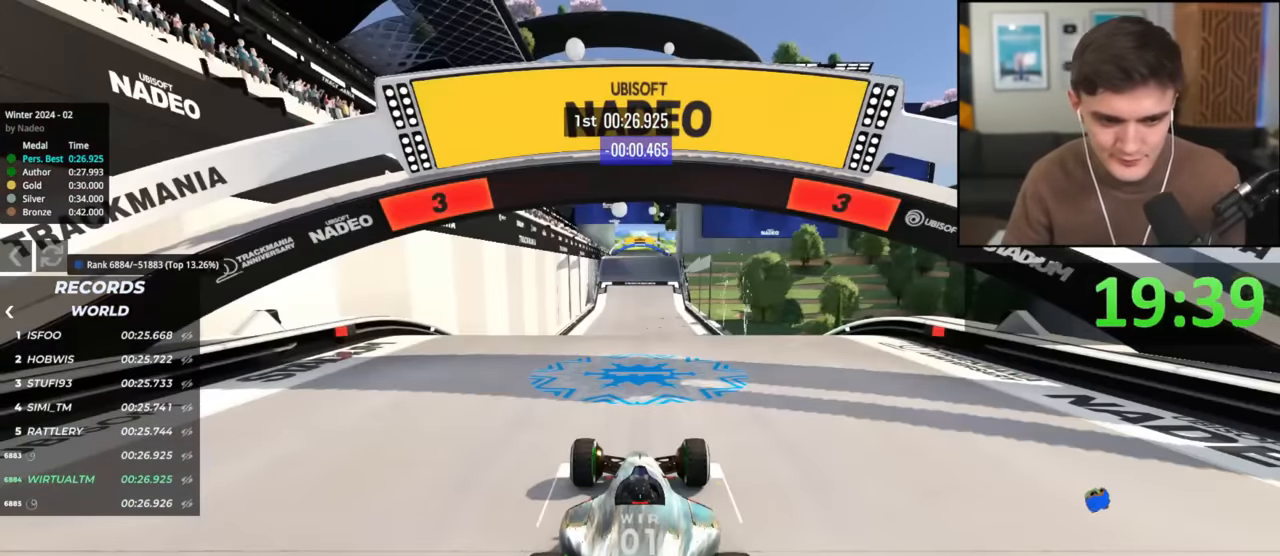
{"keys": ["up"], "events": []}
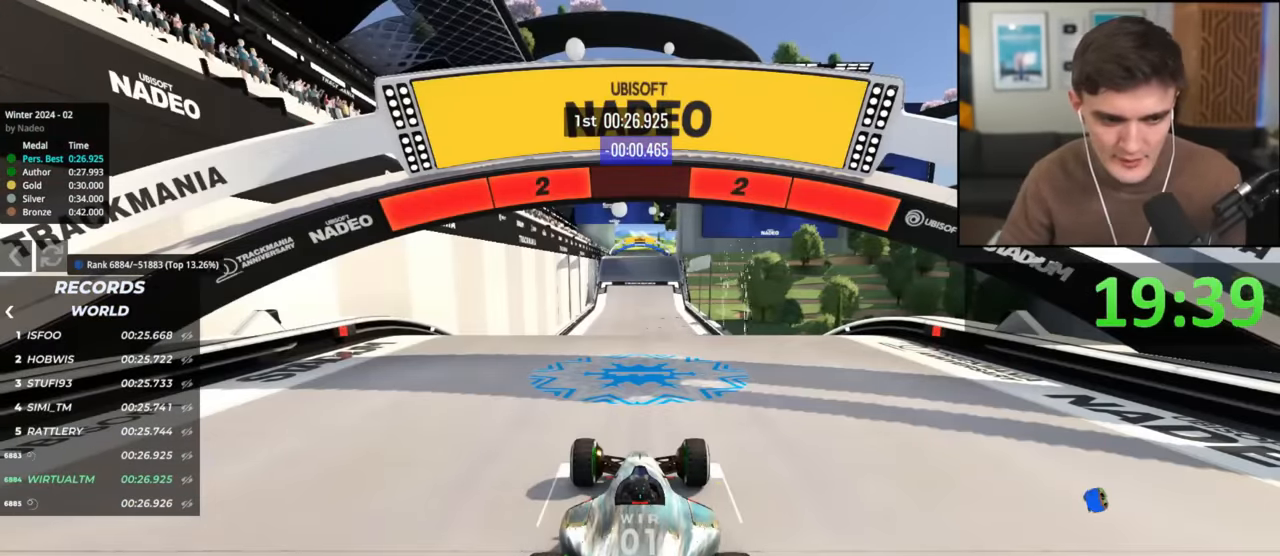
{"keys": ["up"], "events": []}
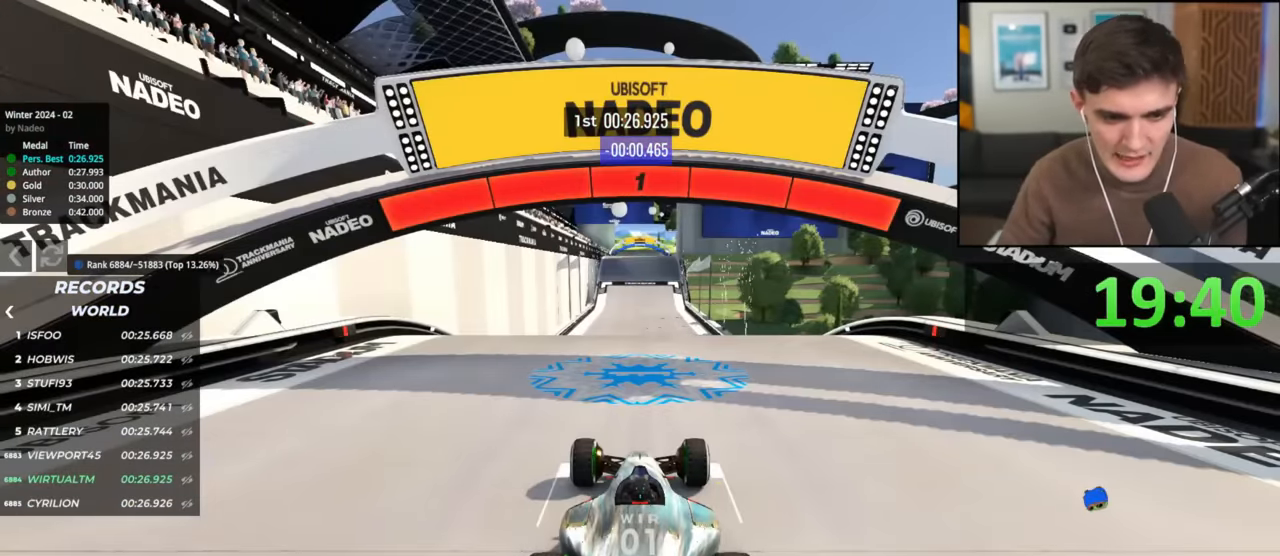
{"keys": ["up"], "events": []}
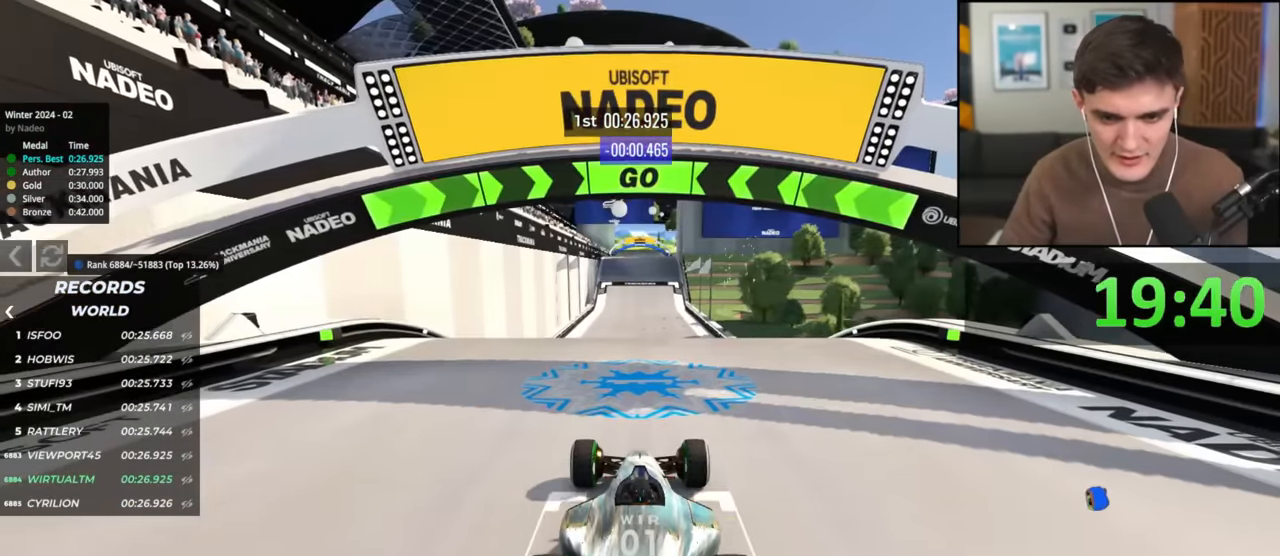
{"keys": ["right", "up"], "events": [[467, "right", "down"]]}
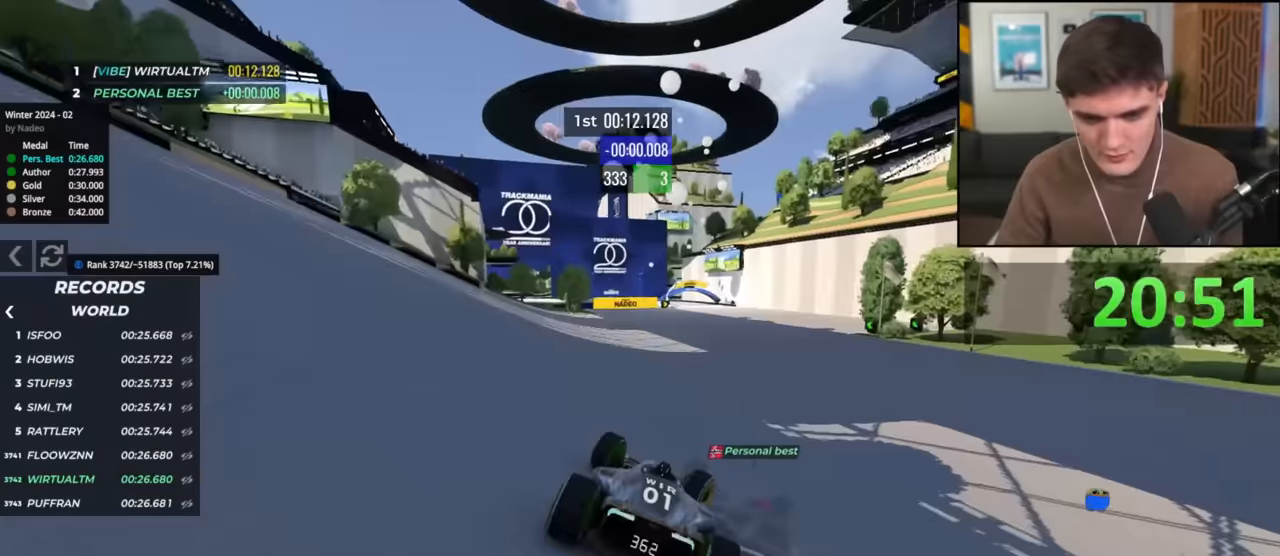
{"keys": ["up"], "events": [[267, "right", "up"]]}
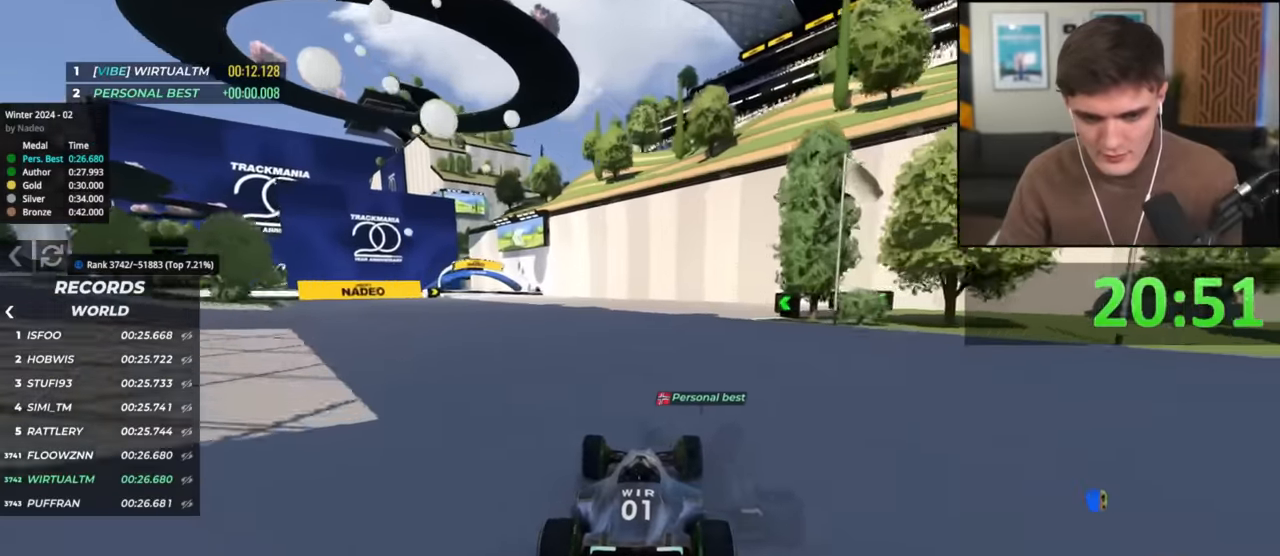
{"keys": ["left", "up"], "events": [[66, "left", "down"], [150, "left", "up"], [250, "left", "down"]]}
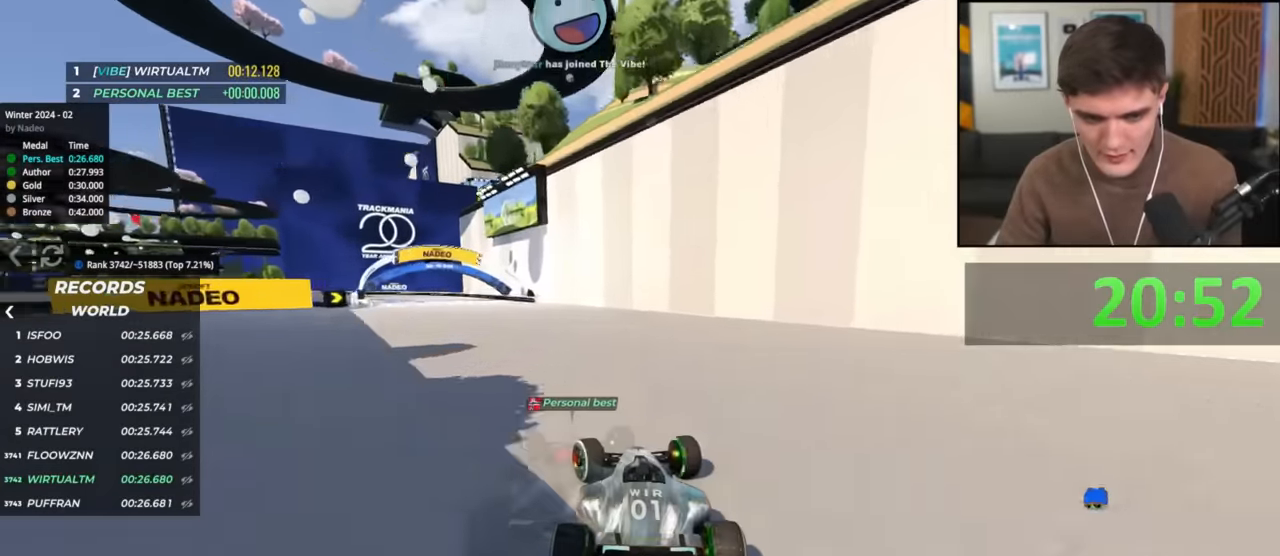
{"keys": ["left", "up"], "events": [[167, "up", "up"], [217, "brake", "down"], [267, "up", "down"], [400, "brake", "up"]]}
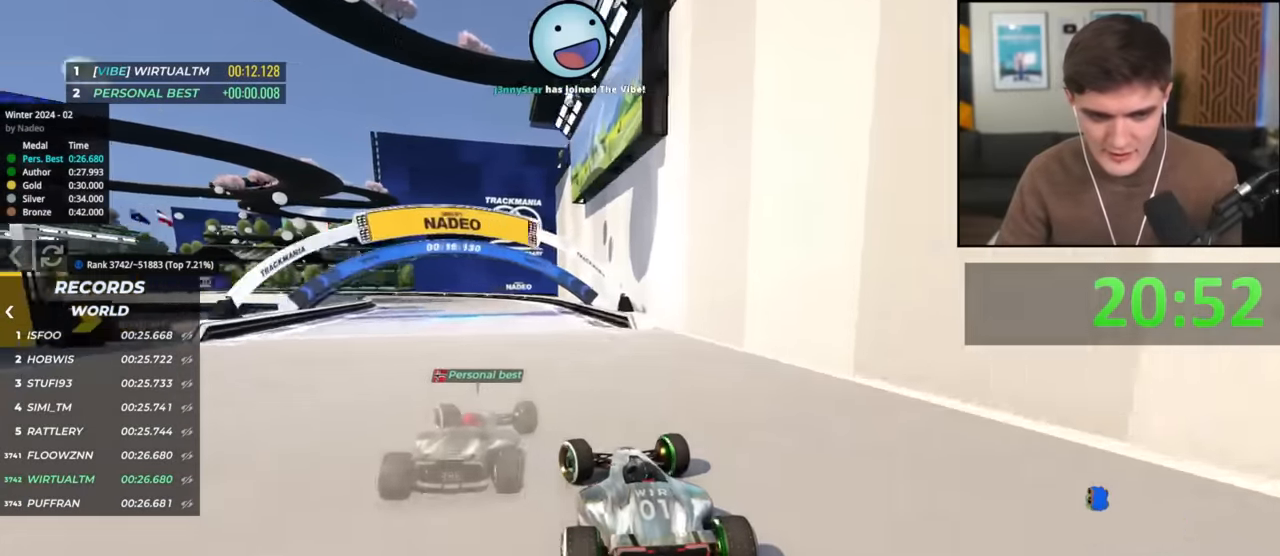
{"keys": ["left", "up"], "events": [[133, "up", "up"], [367, "up", "down"]]}
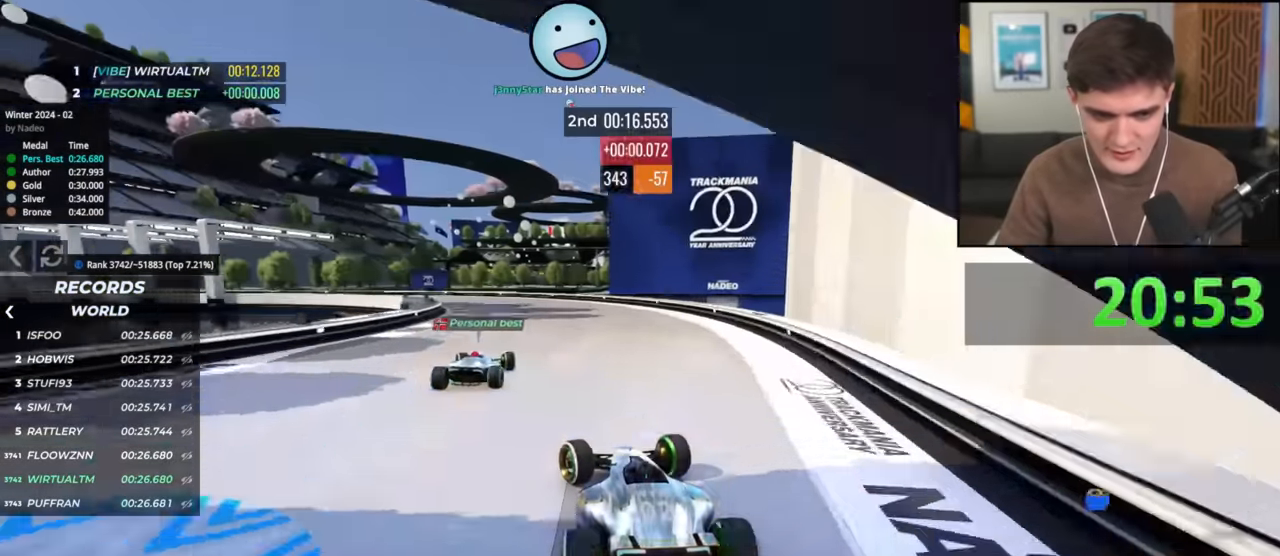
{"keys": ["left", "up"], "events": []}
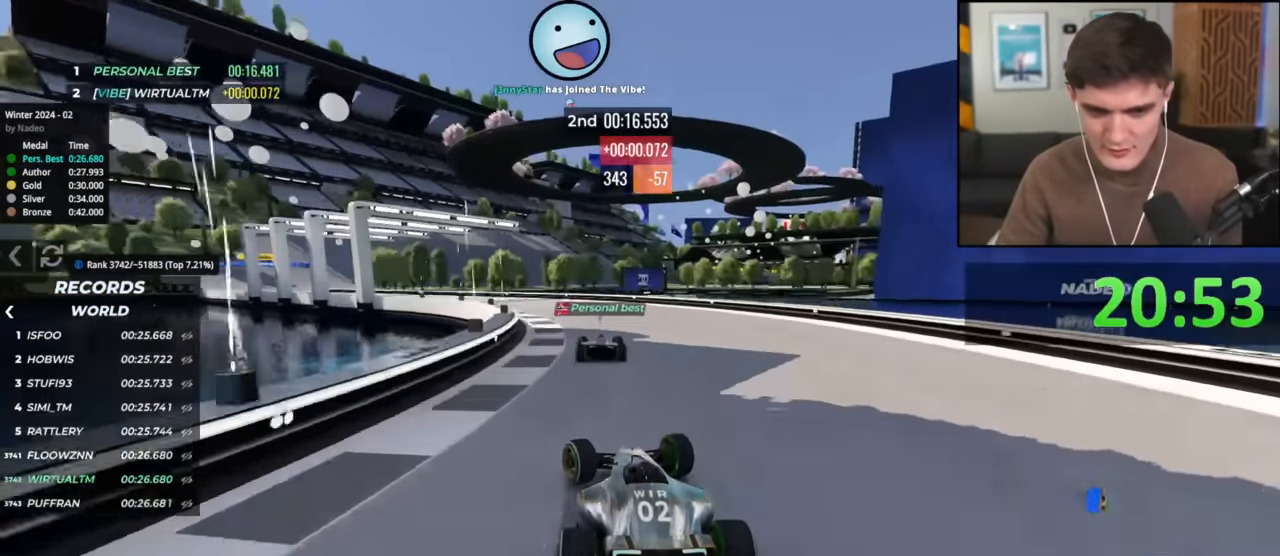
{"keys": ["left", "up"], "events": []}